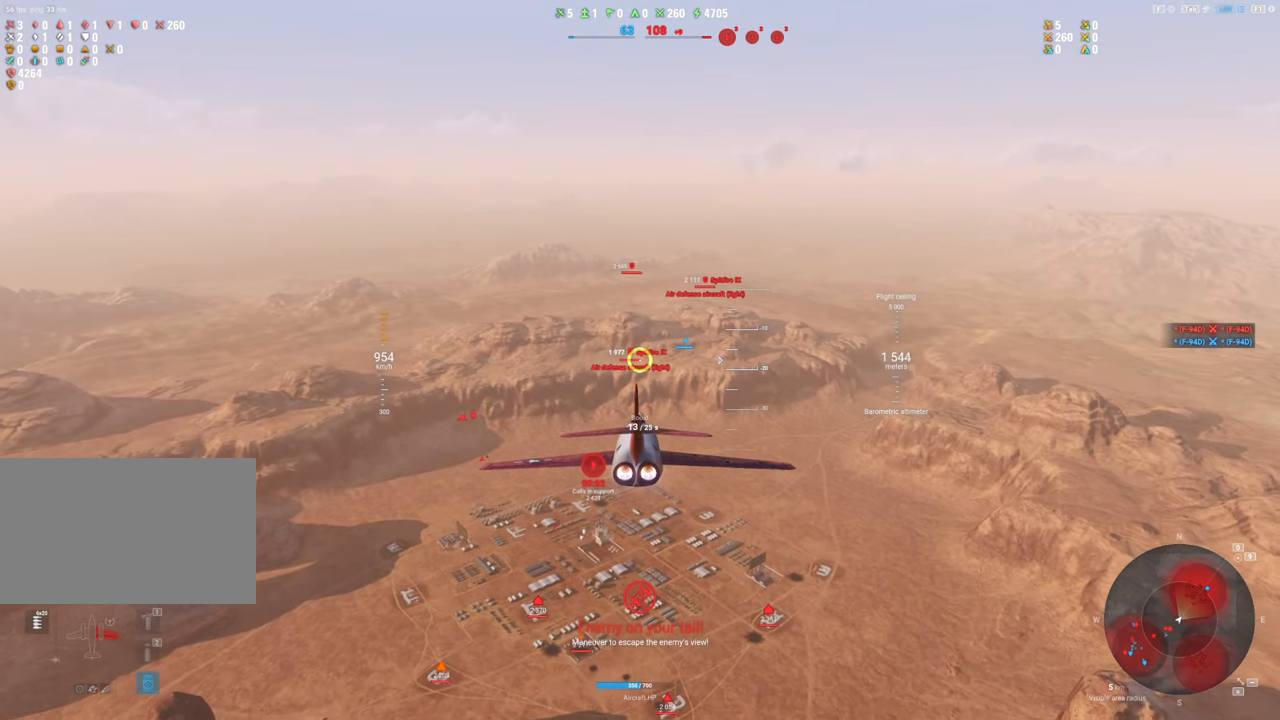
Gameplay with keyboard and mouse; each line is a JSON object with the keys and mouse buttons held at the frame after it. "events" lists presses ("down") and releases ("up") of "1", "2", "3", "4", "5", "a", "alt", "c", "caps_lock", "ctrl", "d", "e", "f", "g", "q", "r", "s", "shift", "space", "t", "tab", "v", "w", "x", "z", "mouse_left", "mouse_wheel" and "mouse_right" between this image and that frame as [ms after this image, input, new state], when the widget could be followed in between. "mouse_left", "mouse_wheel", "mouse_right" = the "left", "wheel", "right" buttons of the "mouse" list. No other keys are recorded. "wheel" means that the mouse wheel is clicked or scrolled. "mouse_move" is the direction in which the mouse moves at that frame (one of eight, or "still"), when it could be read.
{"keys": [], "mouse": [], "mouse_move": "still", "events": []}
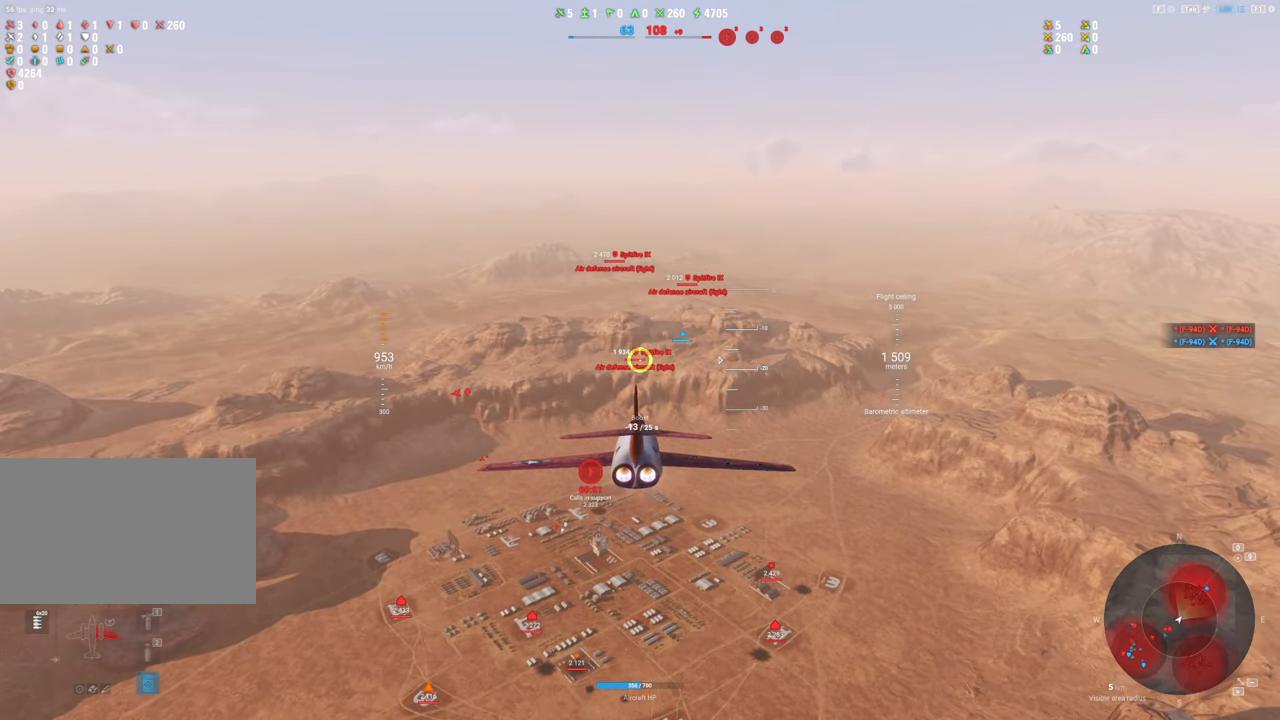
{"keys": [], "mouse": [], "mouse_move": "still", "events": []}
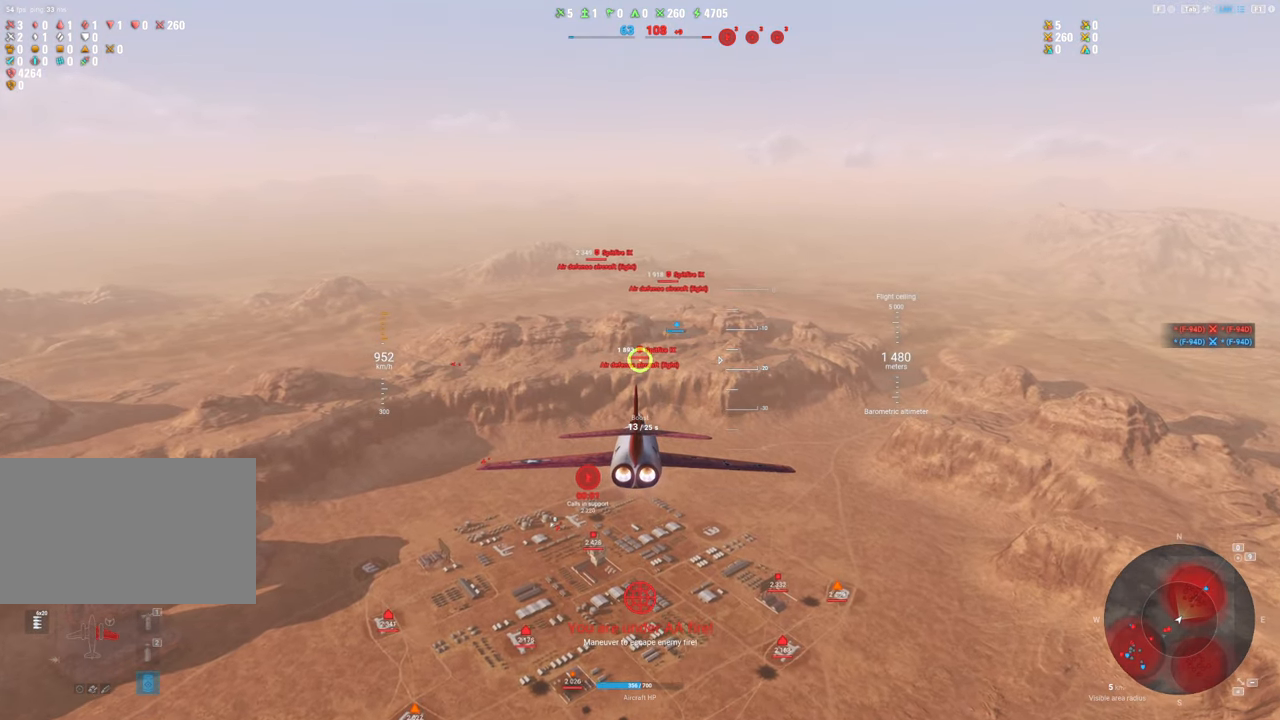
{"keys": ["a"], "mouse": [], "mouse_move": "left", "events": [[333, "a", "down"]]}
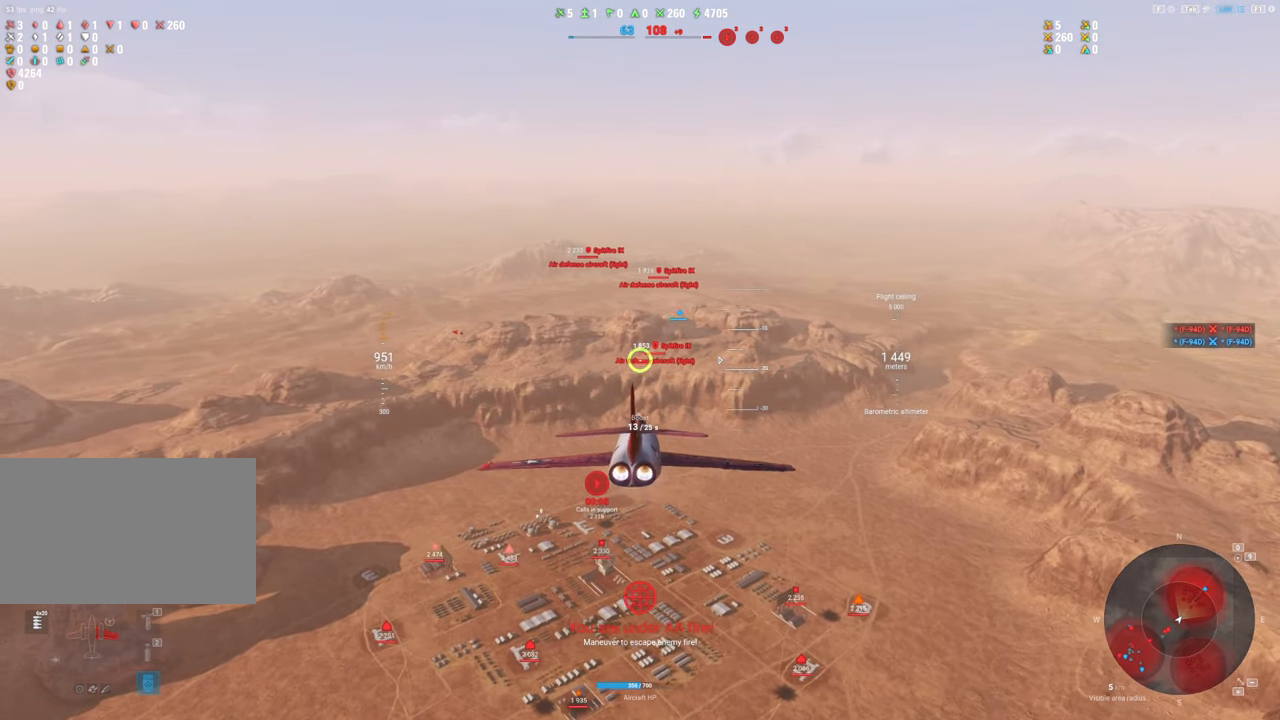
{"keys": [], "mouse": [], "mouse_move": "still", "events": [[67, "a", "up"]]}
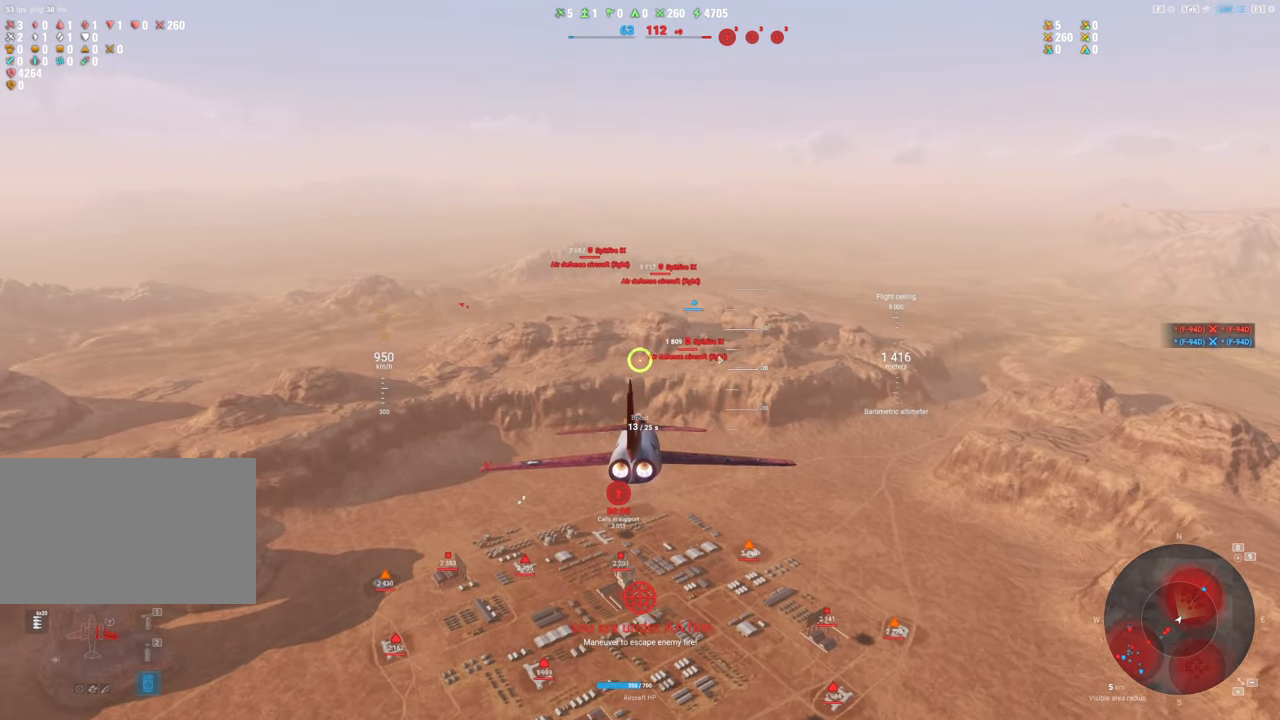
{"keys": [], "mouse": [], "mouse_move": "up-right", "events": []}
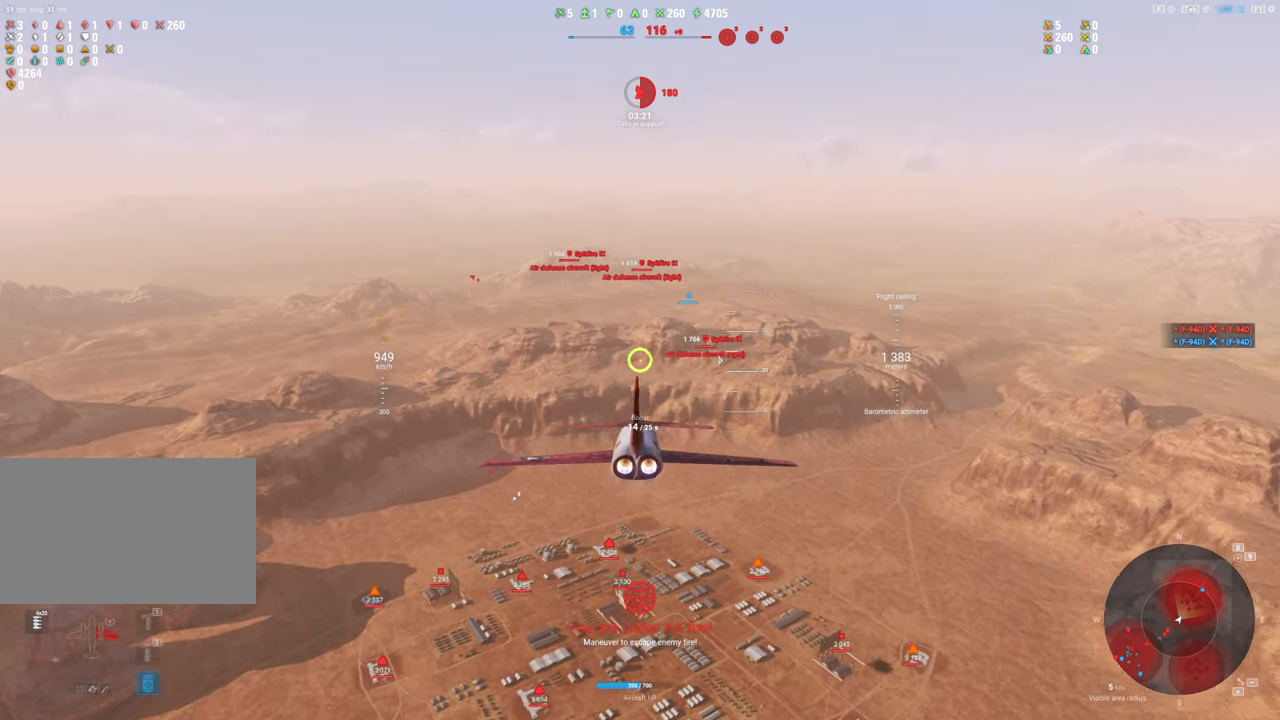
{"keys": [], "mouse": [], "mouse_move": "still", "events": [[100, "d", "down"], [383, "d", "up"]]}
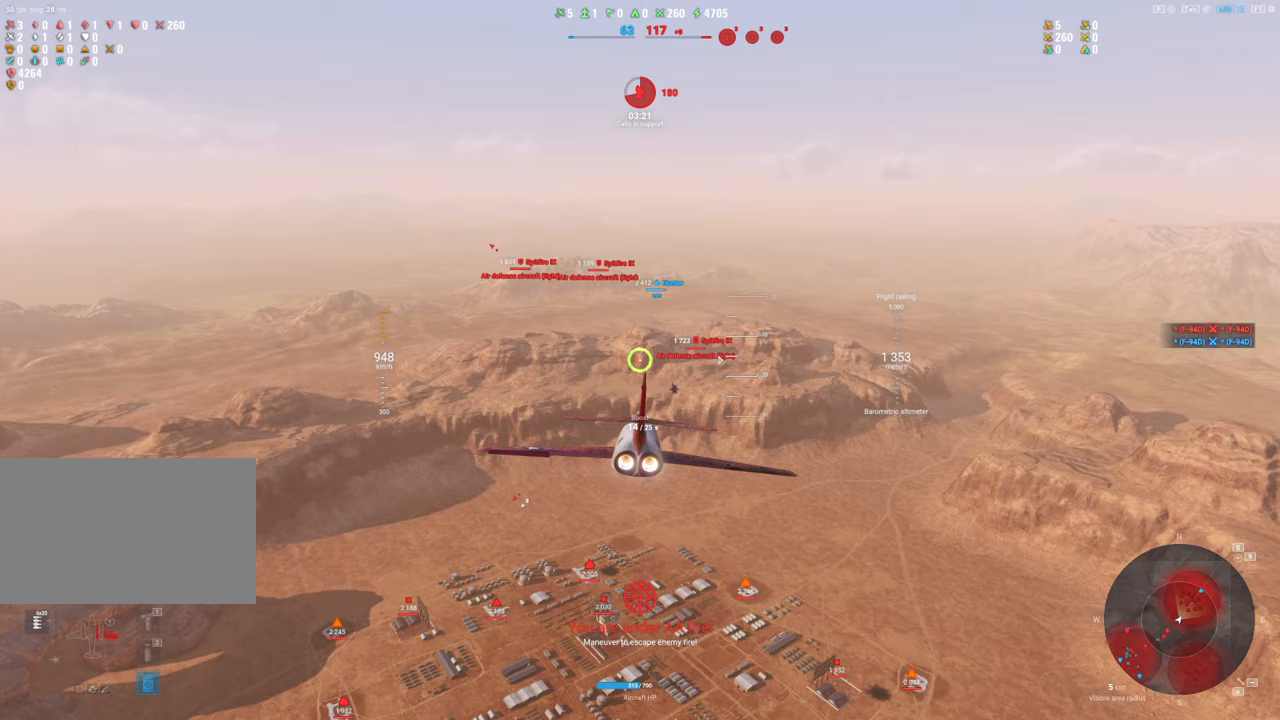
{"keys": ["d"], "mouse": [], "mouse_move": "still", "events": [[300, "d", "down"]]}
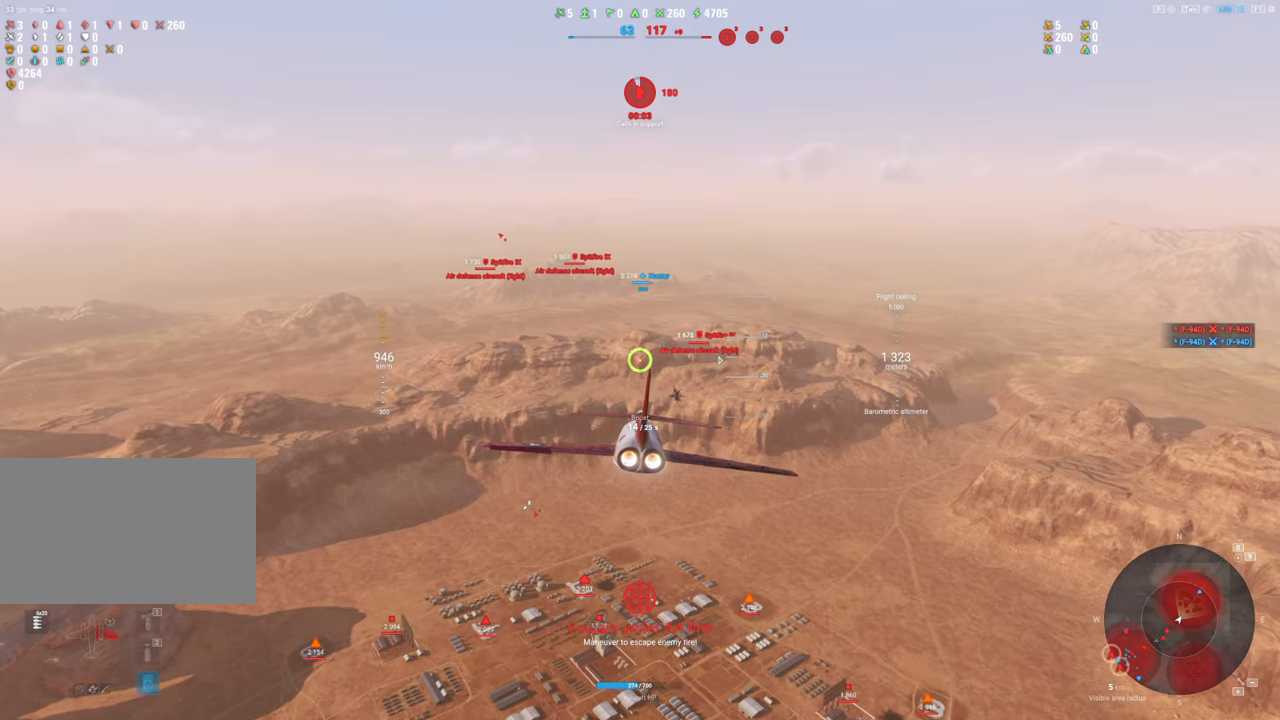
{"keys": ["a"], "mouse": [], "mouse_move": "still", "events": [[217, "d", "up"], [417, "a", "down"]]}
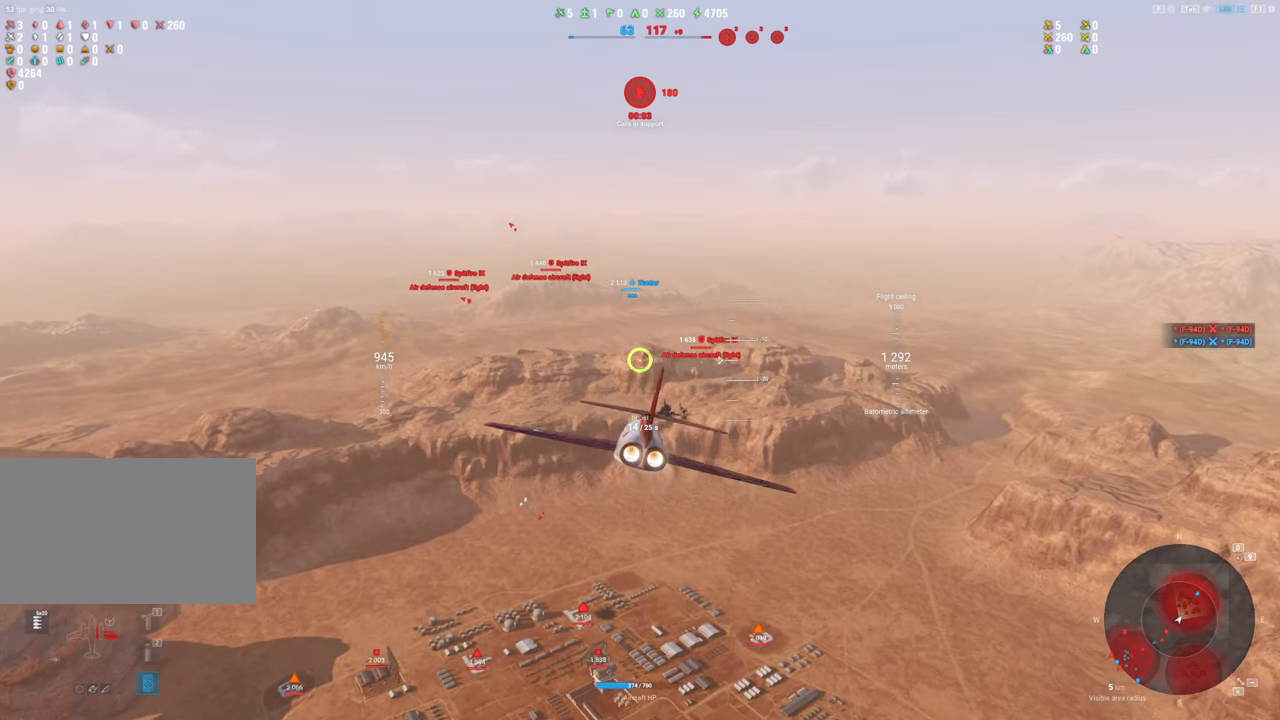
{"keys": ["shift"], "mouse": [], "mouse_move": "up-left", "events": [[300, "a", "up"], [467, "shift", "down"]]}
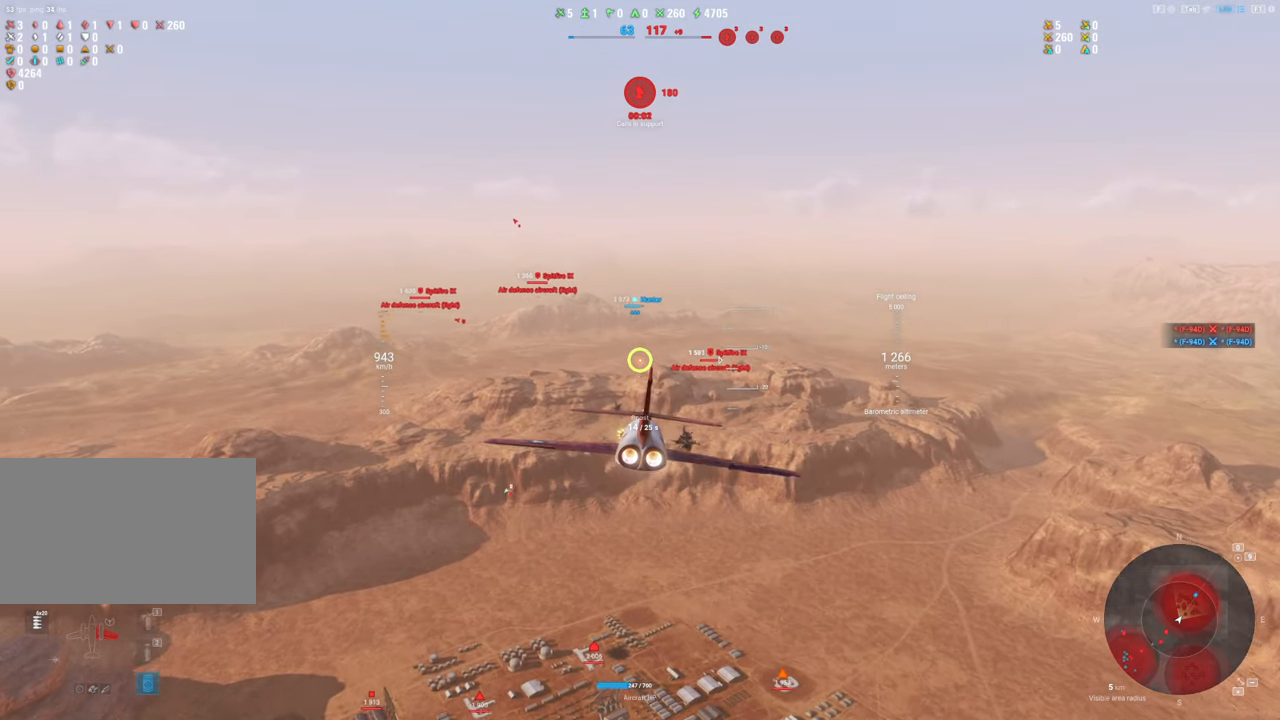
{"keys": [], "mouse": [], "mouse_move": "still", "events": [[117, "a", "down"], [167, "shift", "up"], [350, "a", "up"]]}
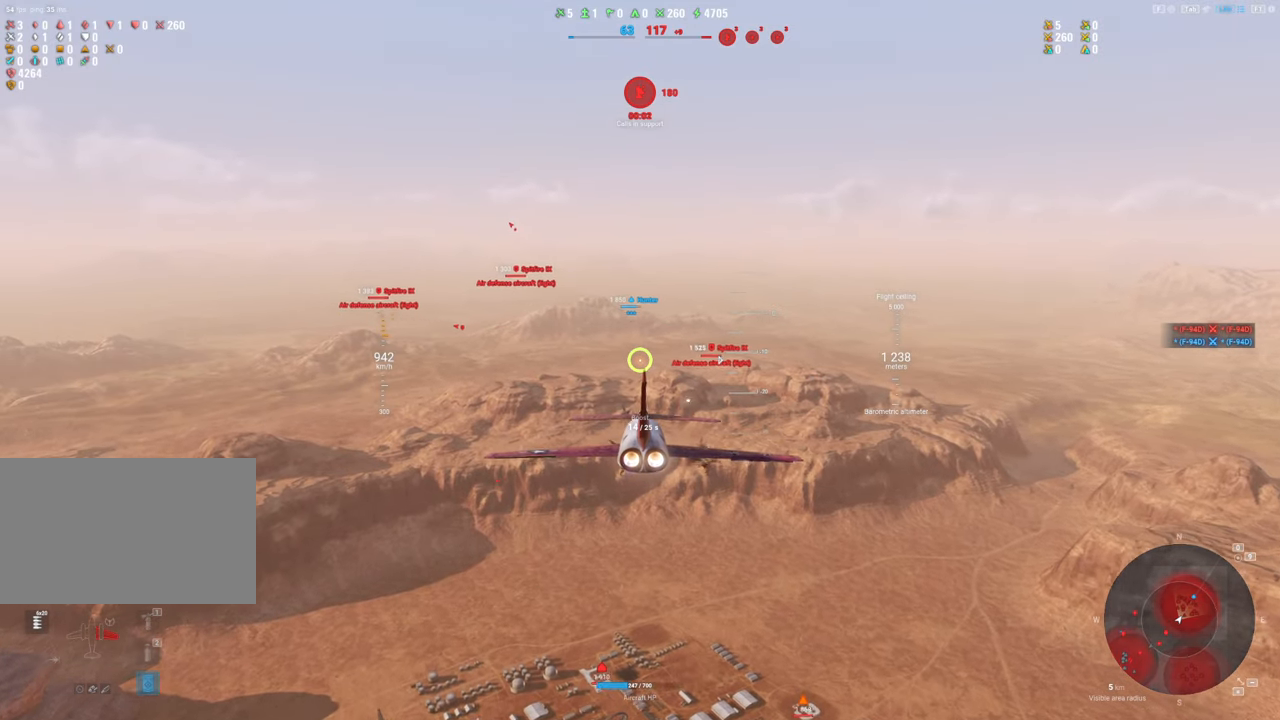
{"keys": ["a"], "mouse": [], "mouse_move": "still", "events": [[317, "a", "down"]]}
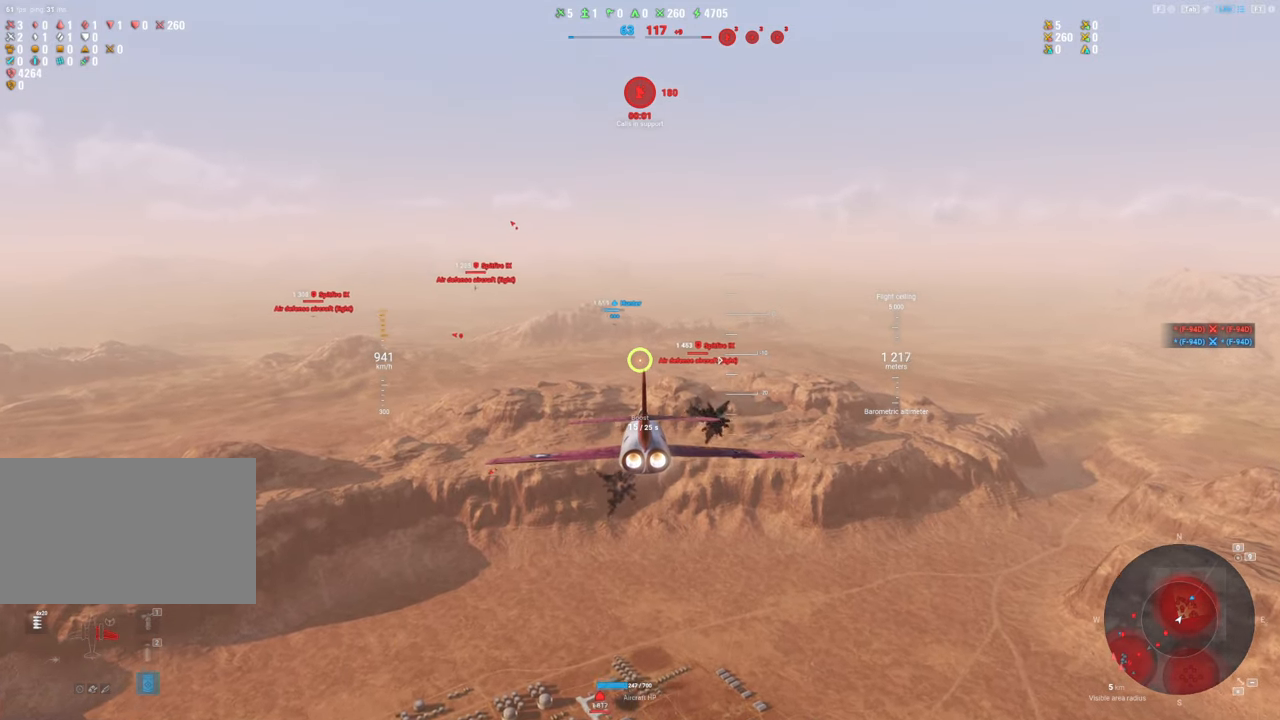
{"keys": ["a"], "mouse": [], "mouse_move": "left", "events": []}
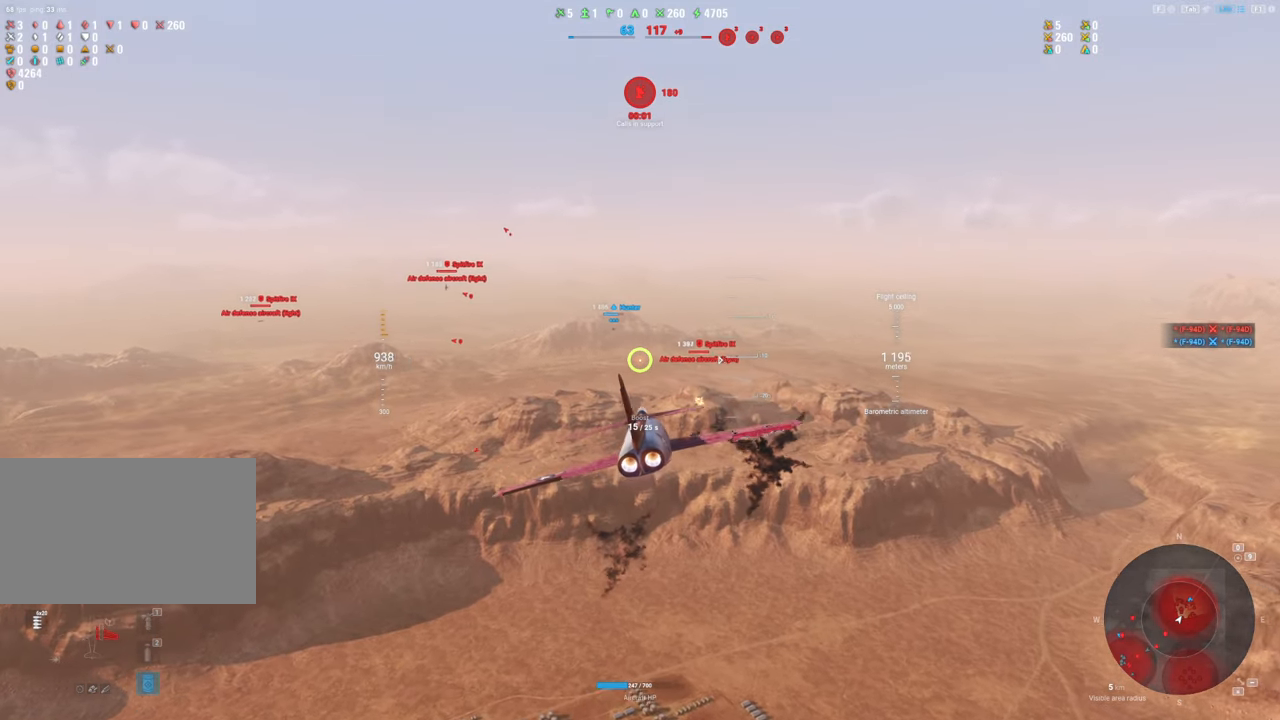
{"keys": [], "mouse": [], "mouse_move": "still", "events": [[17, "a", "up"]]}
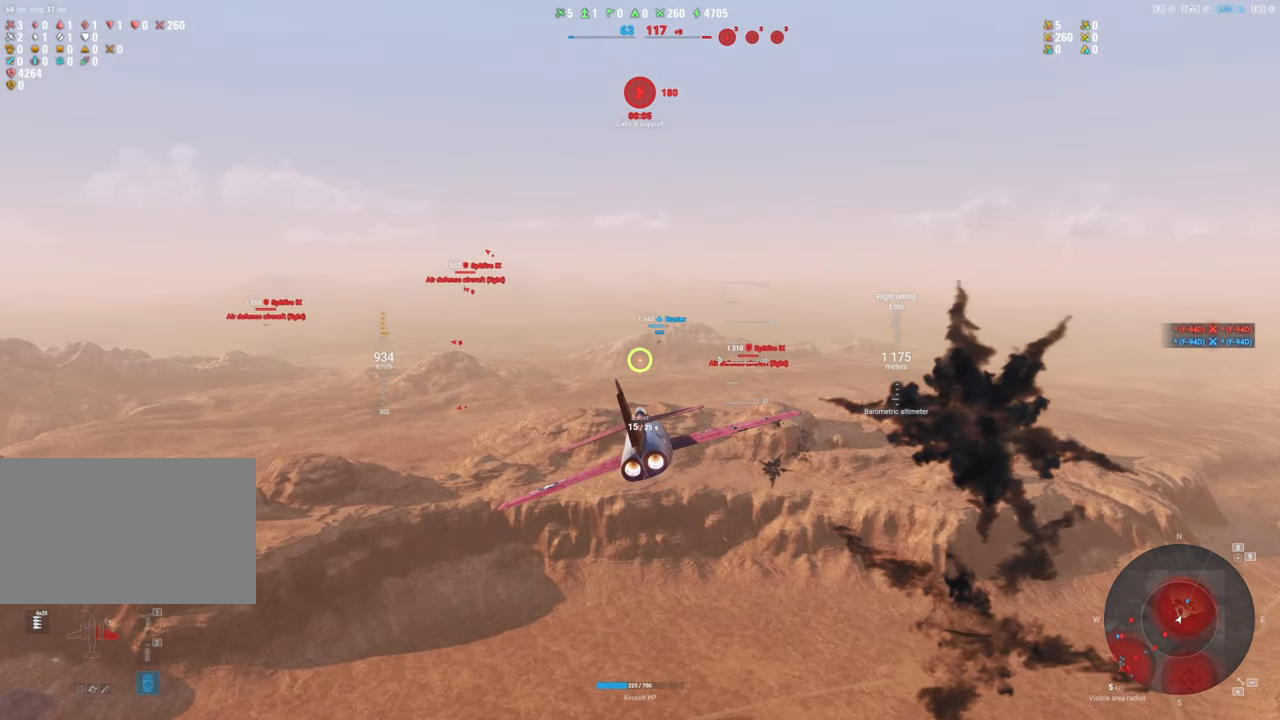
{"keys": ["a"], "mouse": [], "mouse_move": "still", "events": [[500, "a", "down"]]}
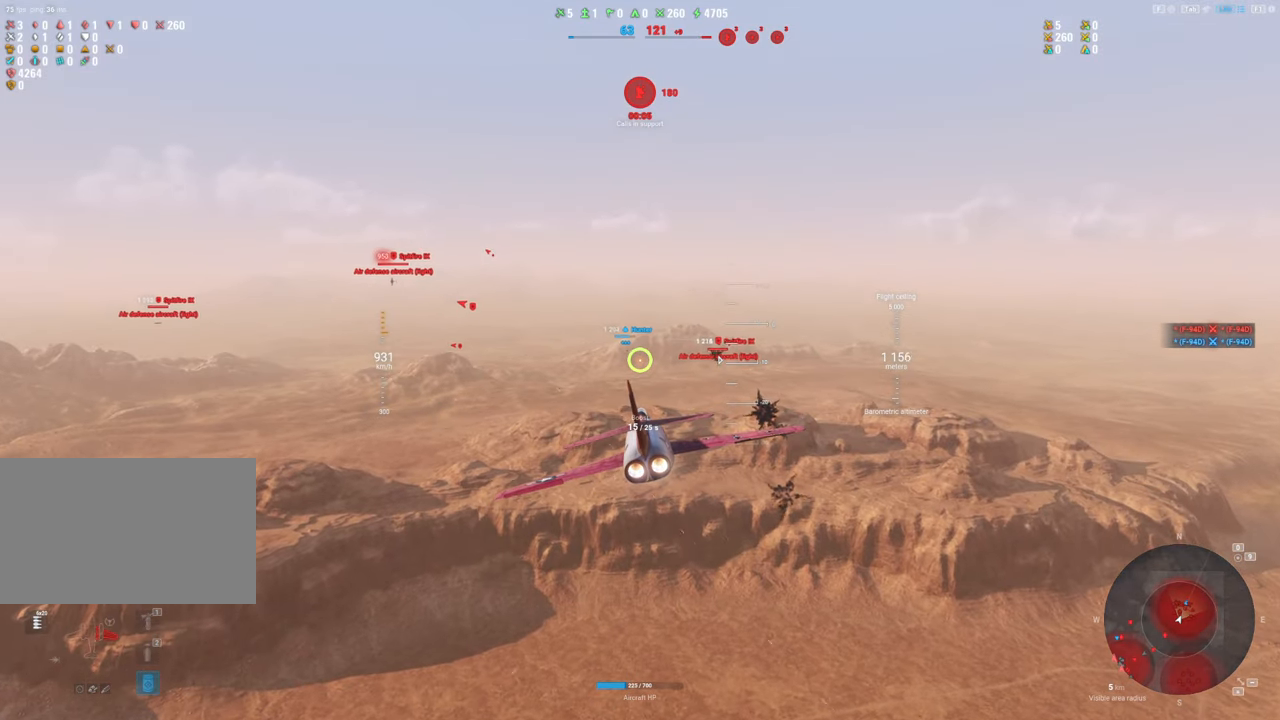
{"keys": [], "mouse": [], "mouse_move": "left", "events": [[483, "a", "up"]]}
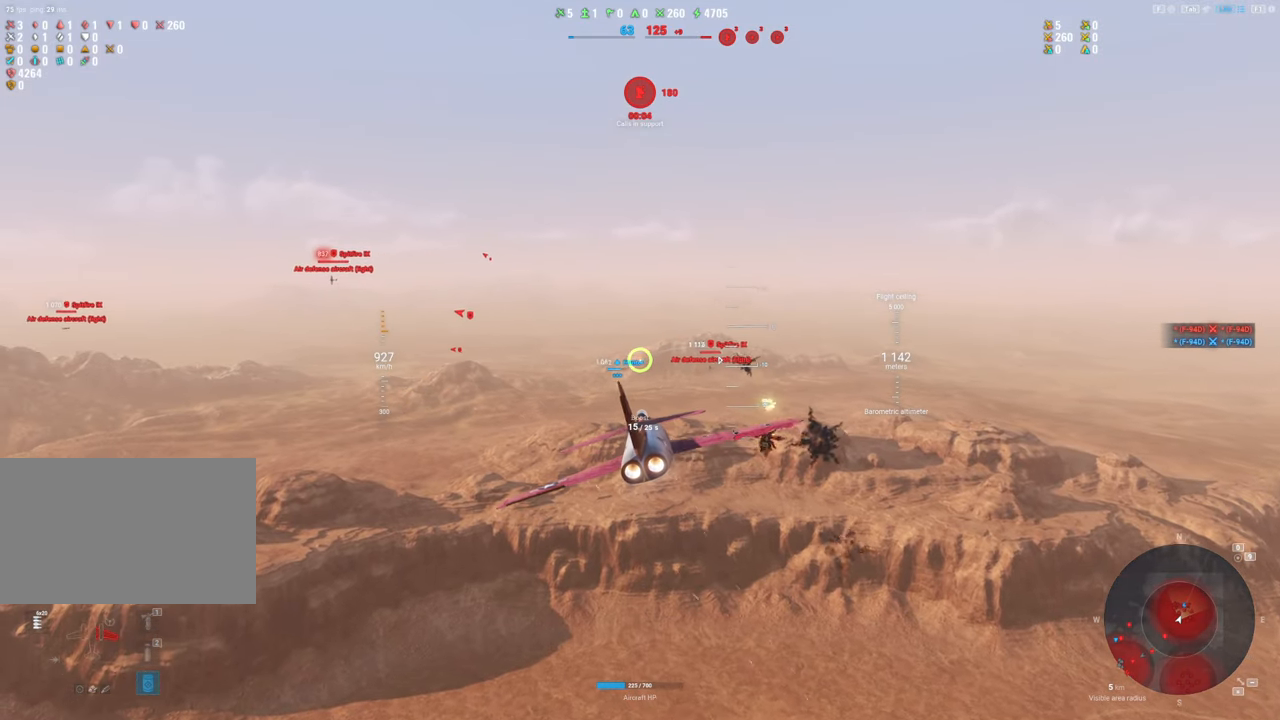
{"keys": ["a"], "mouse": [], "mouse_move": "down-left", "events": [[250, "a", "down"]]}
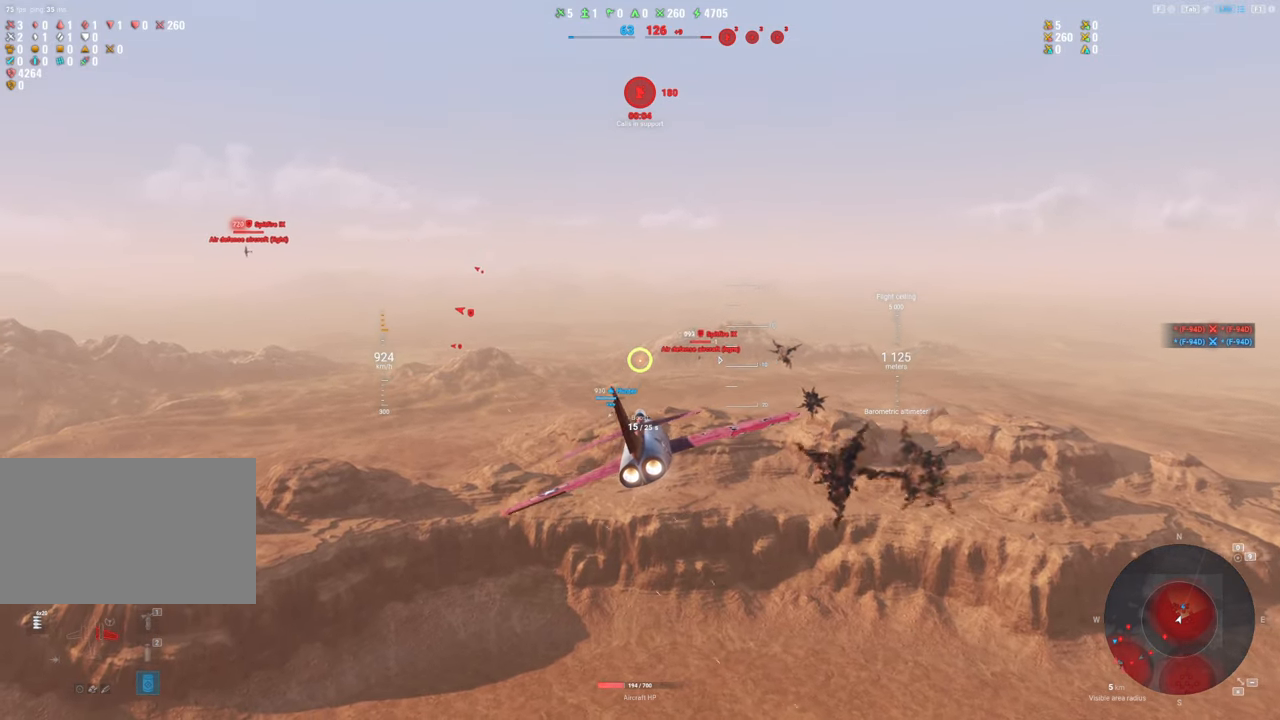
{"keys": ["ctrl"], "mouse": [], "mouse_move": "still", "events": [[317, "a", "up"], [450, "ctrl", "down"]]}
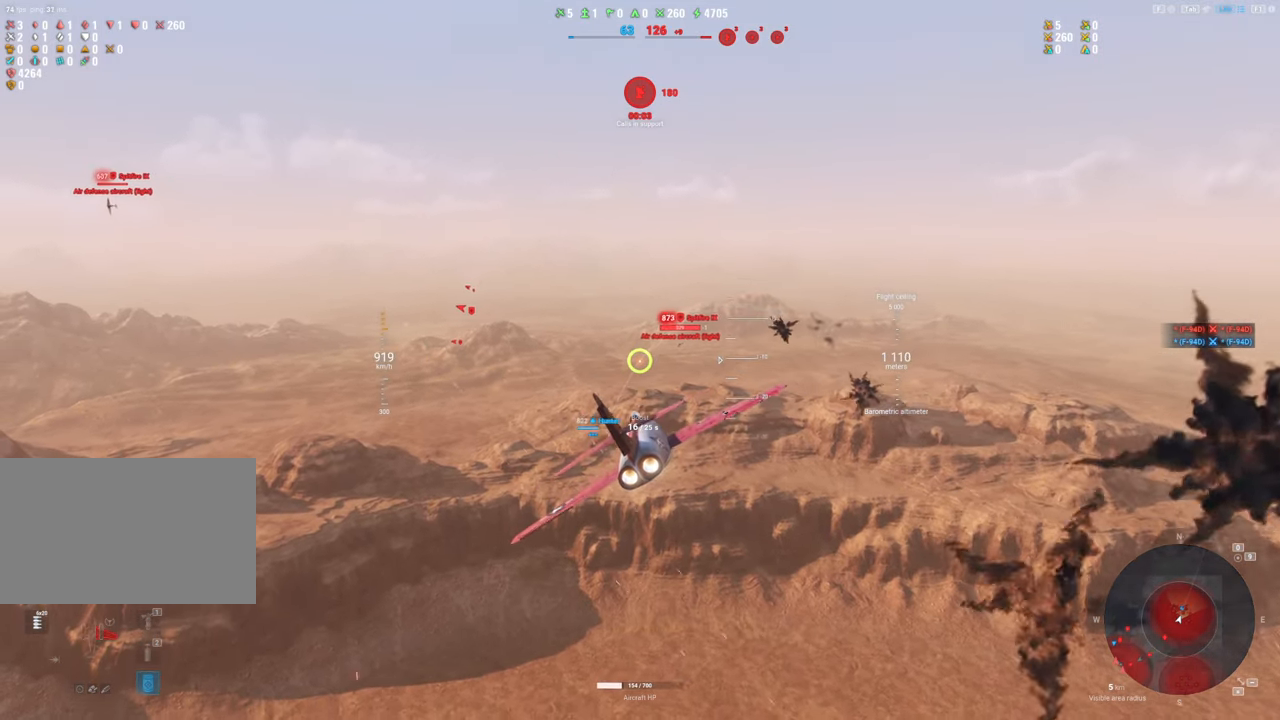
{"keys": ["a", "ctrl"], "mouse": ["left"], "mouse_move": "down-left", "events": [[150, "mouse_left", "down"], [233, "a", "down"]]}
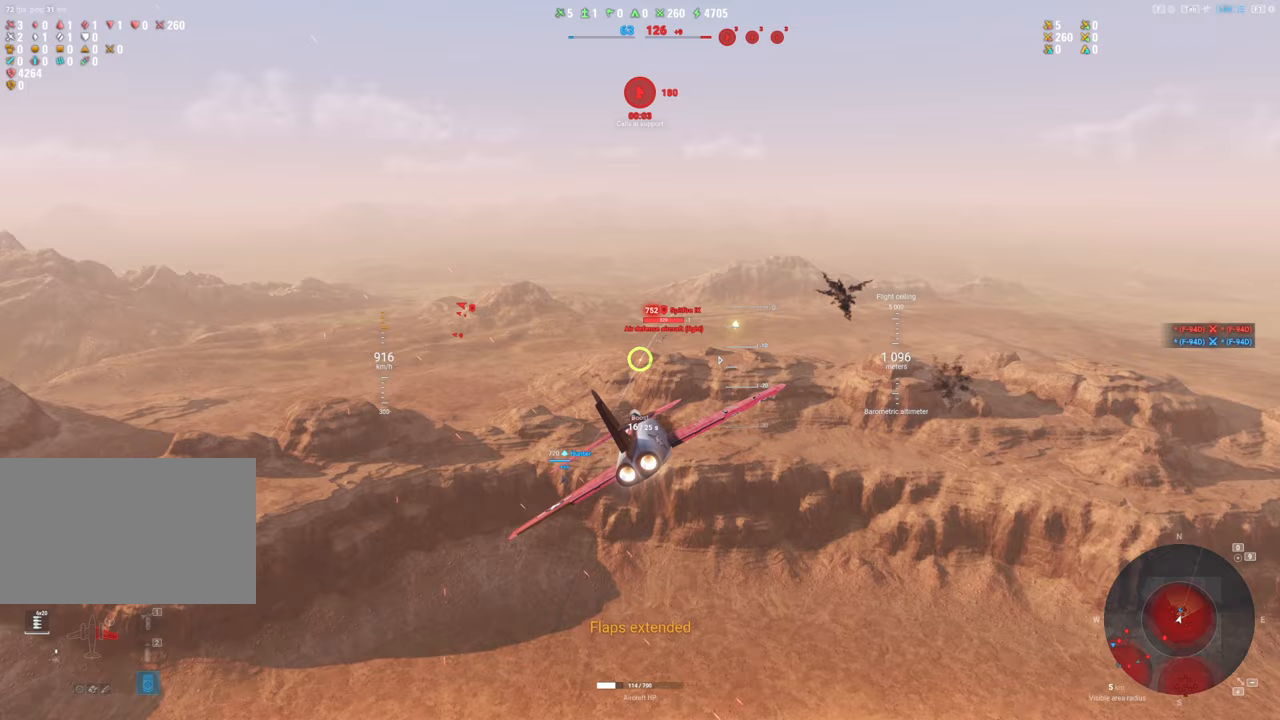
{"keys": ["a", "ctrl"], "mouse": ["left"], "mouse_move": "down-left", "events": []}
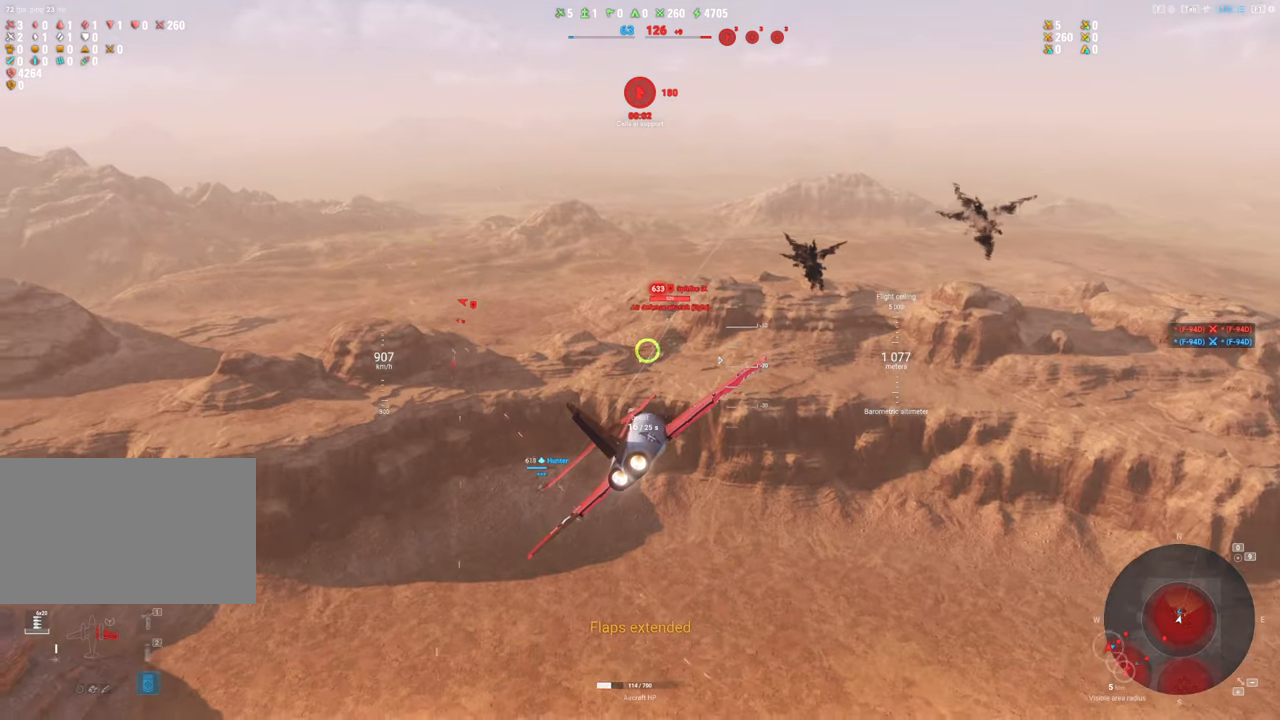
{"keys": ["a", "ctrl"], "mouse": ["left"], "mouse_move": "down-left", "events": []}
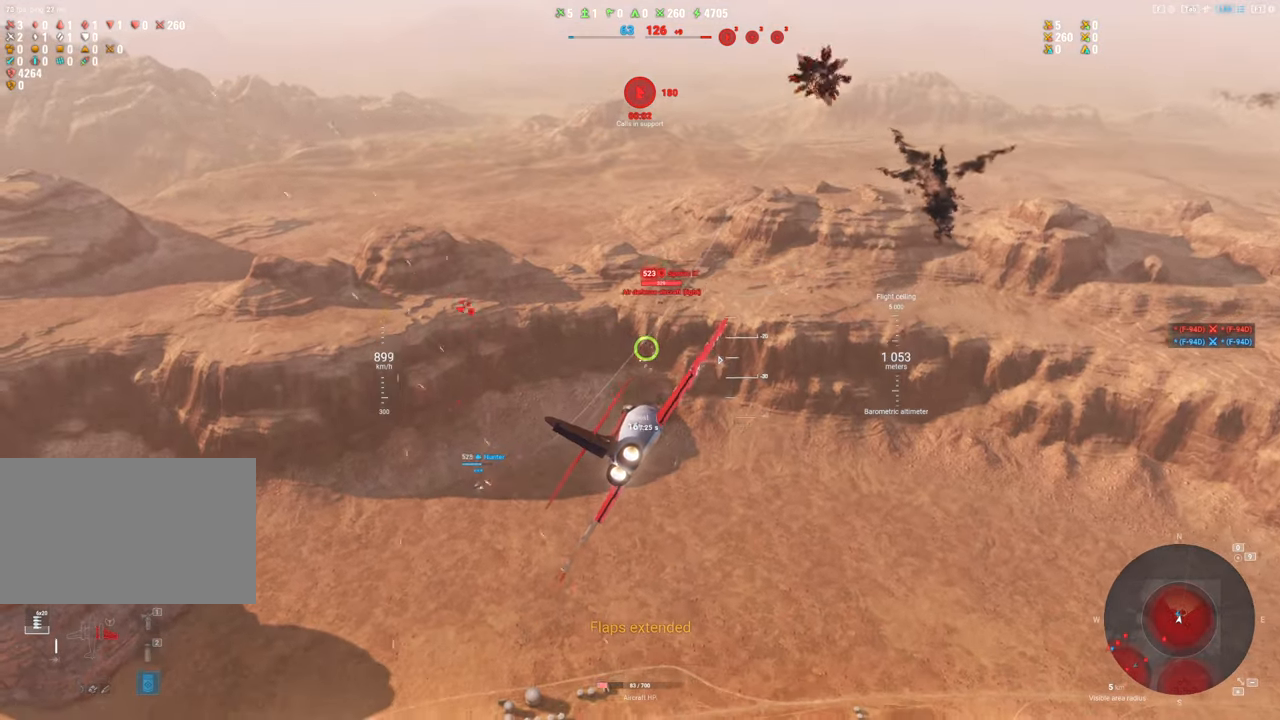
{"keys": ["ctrl"], "mouse": ["left"], "mouse_move": "left", "events": [[300, "a", "up"]]}
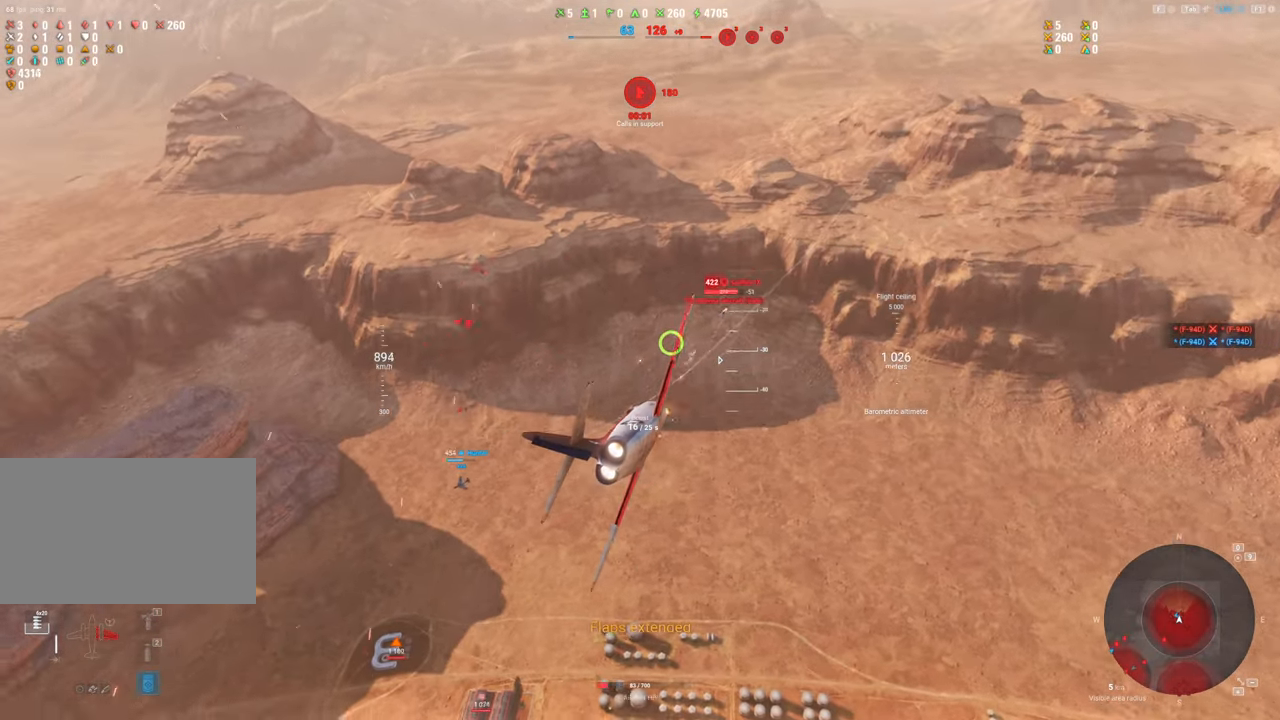
{"keys": ["ctrl", "s"], "mouse": ["left"], "mouse_move": "left", "events": [[67, "s", "down"]]}
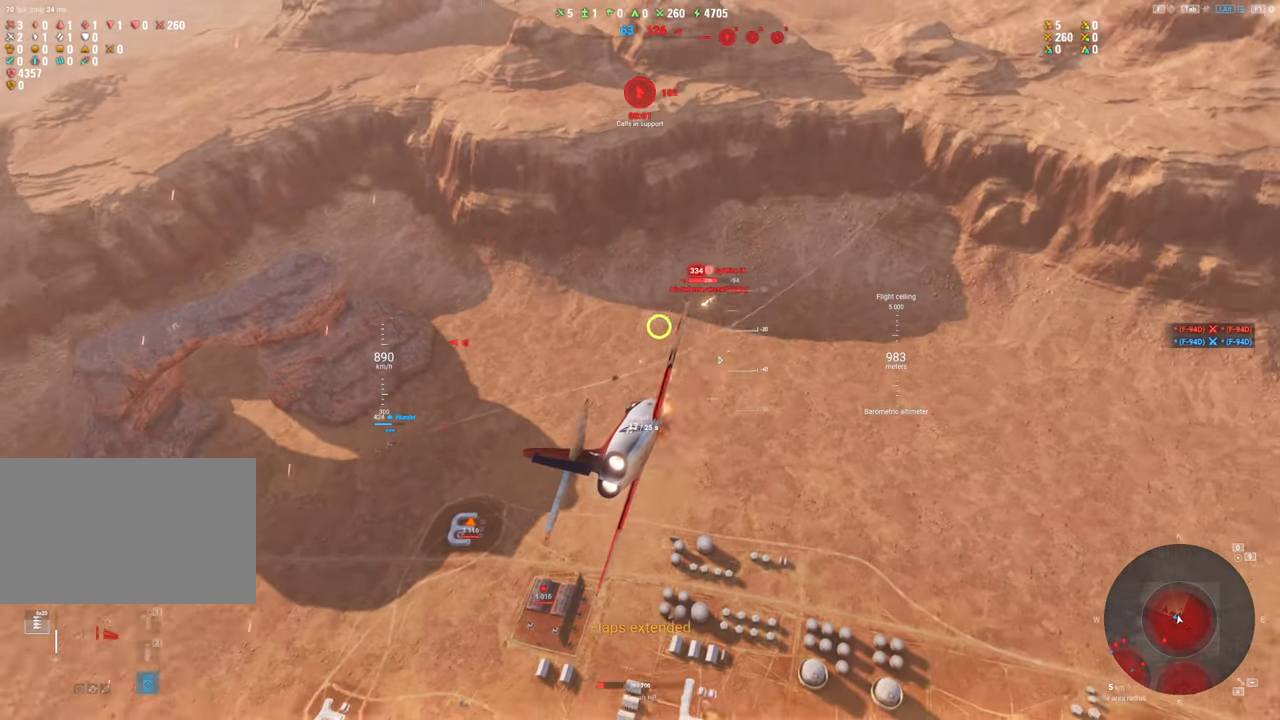
{"keys": ["ctrl"], "mouse": ["left"], "mouse_move": "still", "events": [[50, "s", "up"]]}
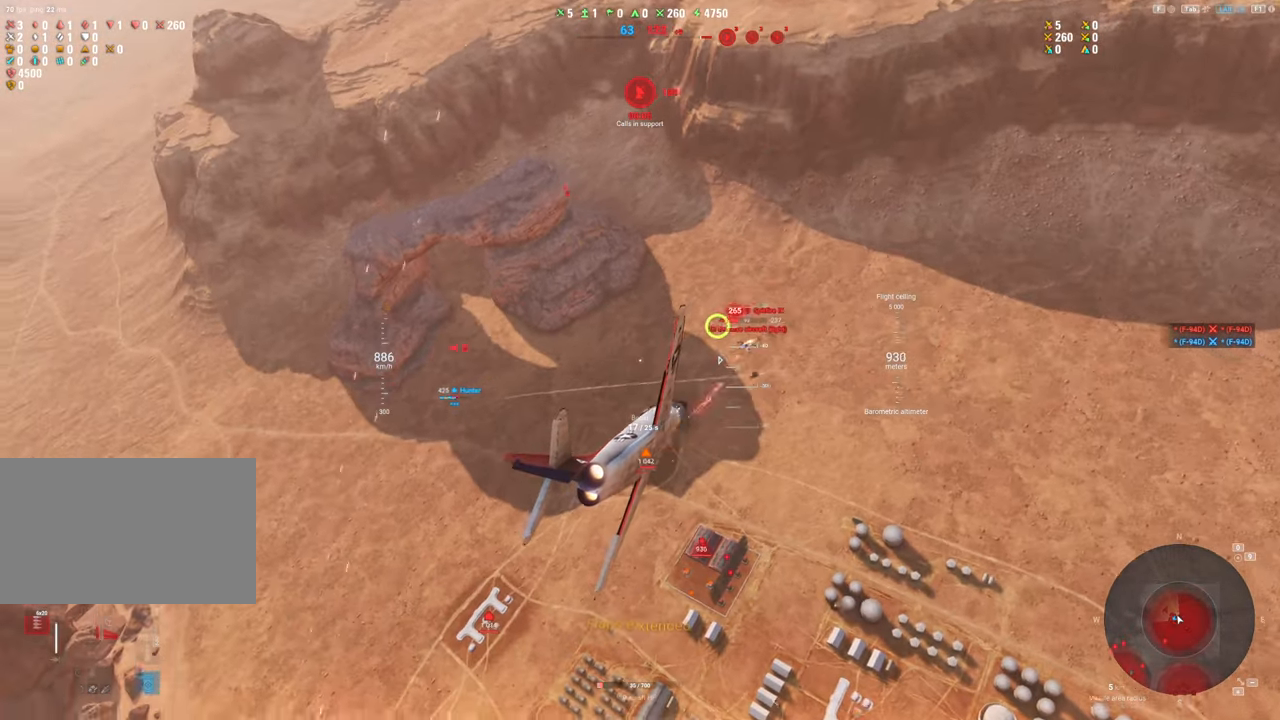
{"keys": ["s"], "mouse": [], "mouse_move": "still", "events": [[400, "mouse_left", "up"], [450, "s", "down"], [483, "ctrl", "up"]]}
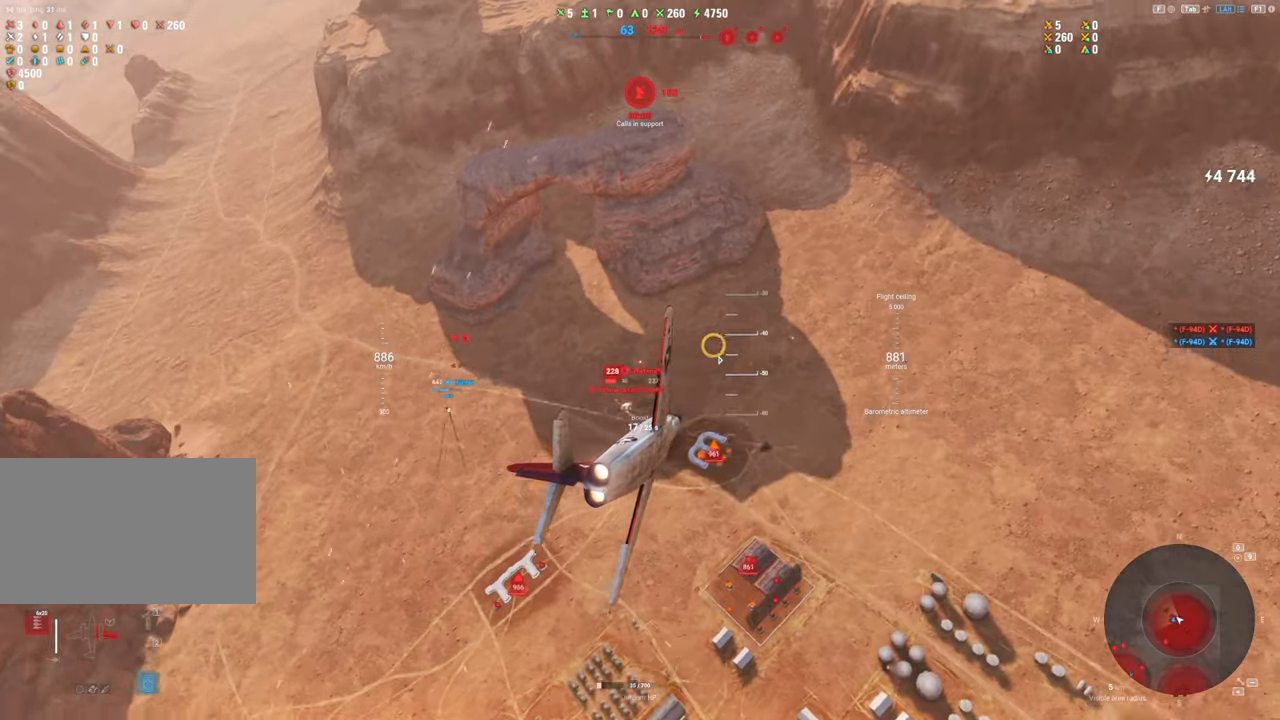
{"keys": ["s"], "mouse": [], "mouse_move": "up-left", "events": []}
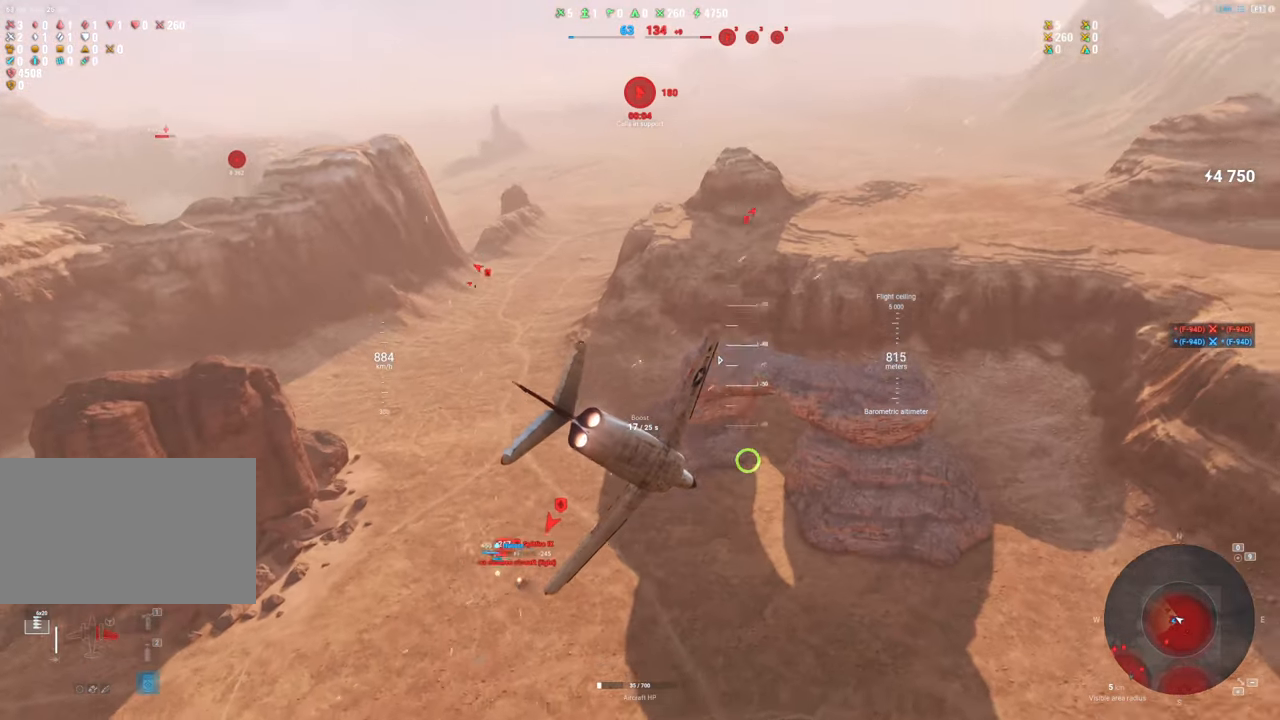
{"keys": ["s"], "mouse": [], "mouse_move": "still", "events": []}
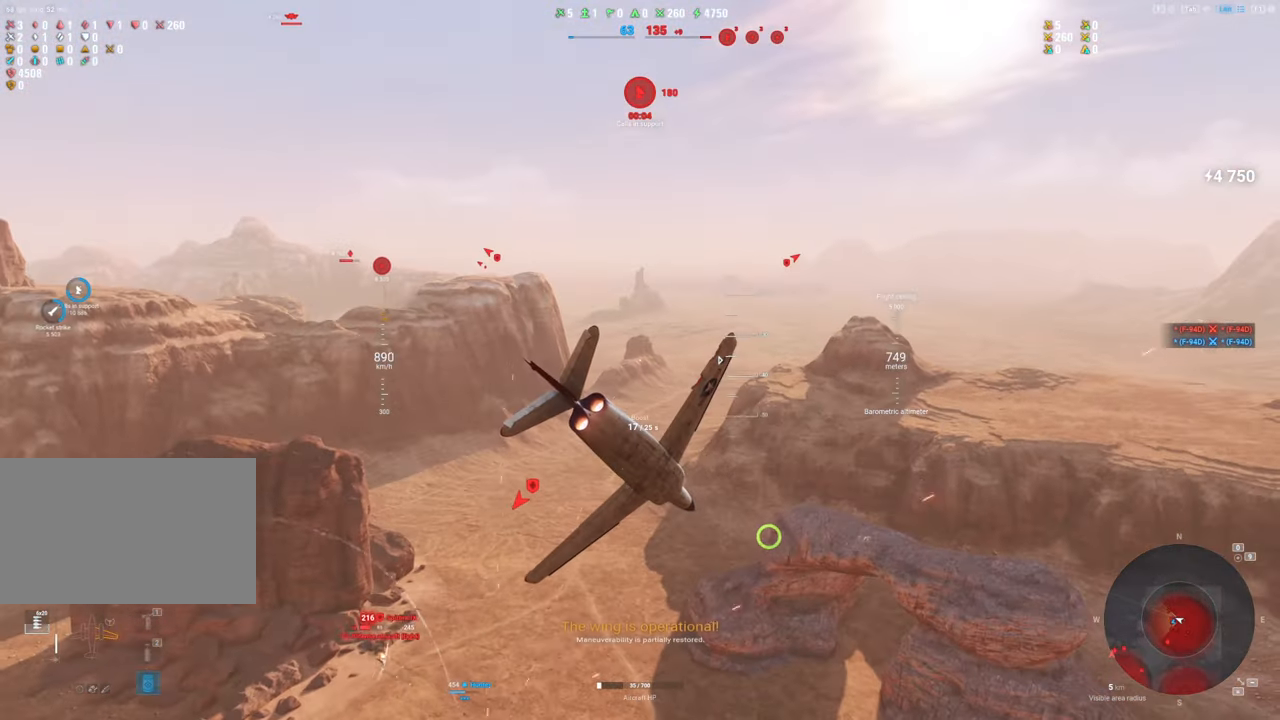
{"keys": ["s"], "mouse": [], "mouse_move": "up", "events": []}
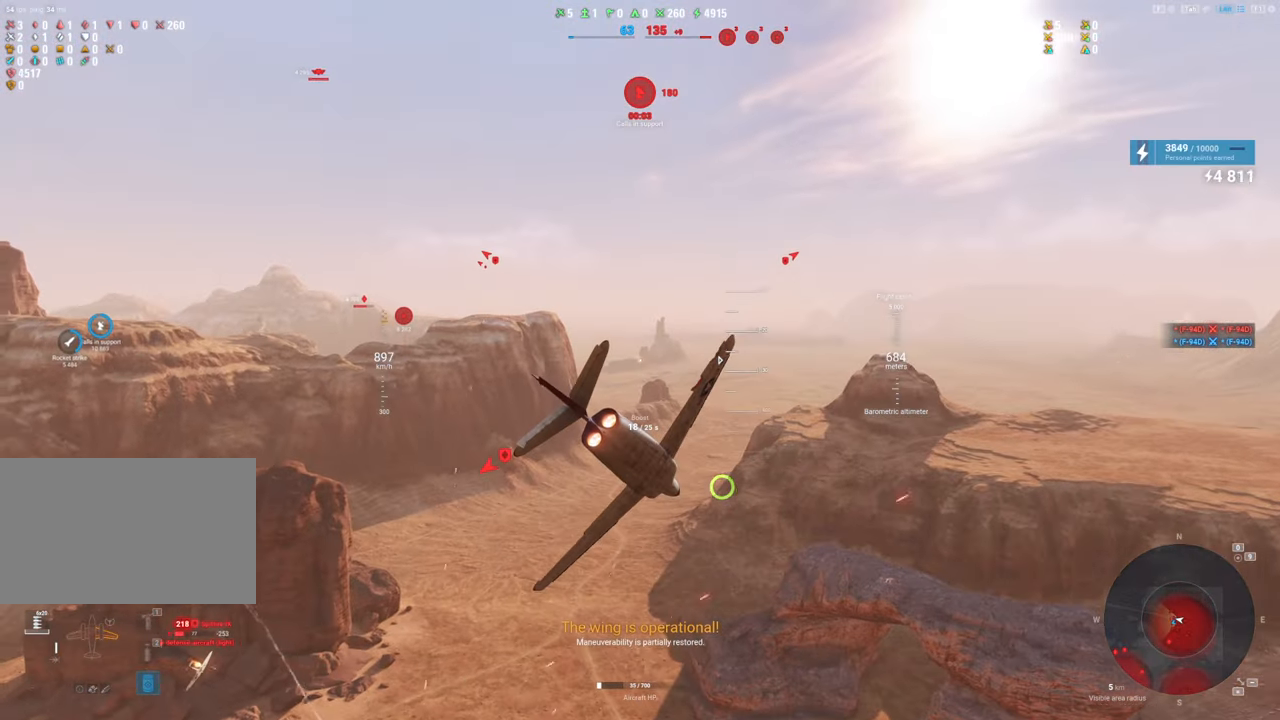
{"keys": ["s"], "mouse": [], "mouse_move": "up", "events": []}
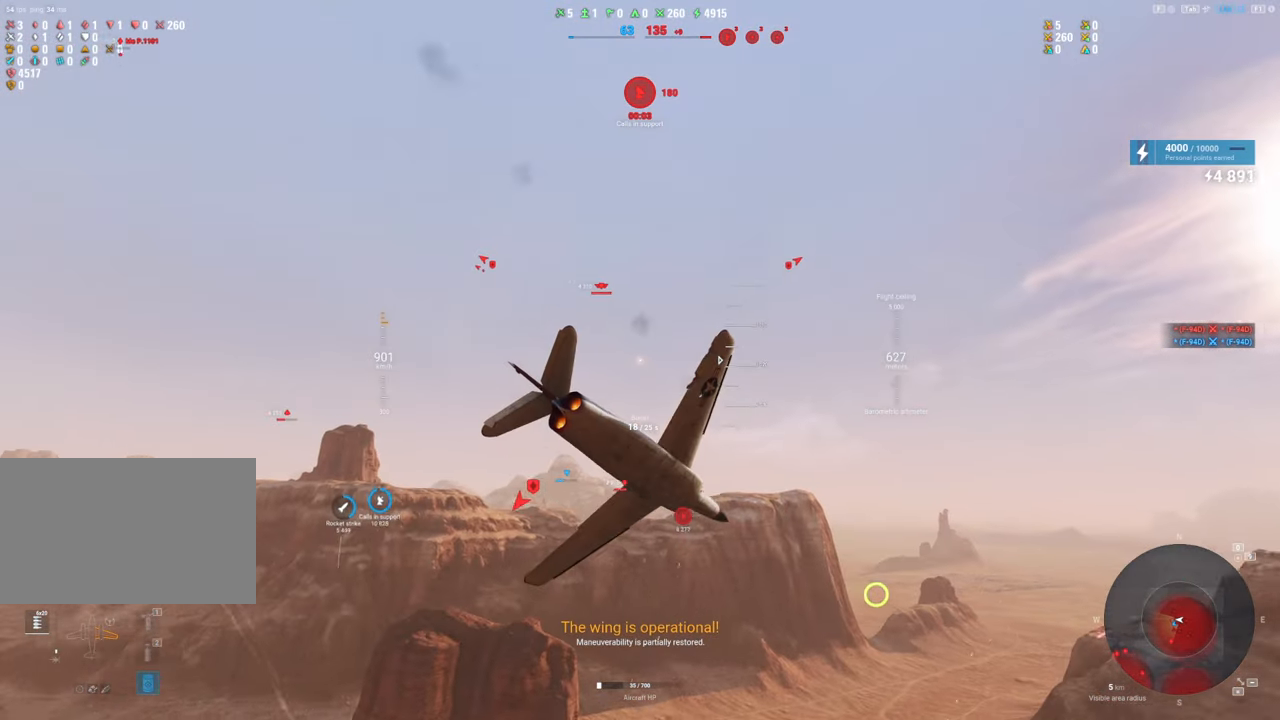
{"keys": ["s"], "mouse": [], "mouse_move": "still", "events": []}